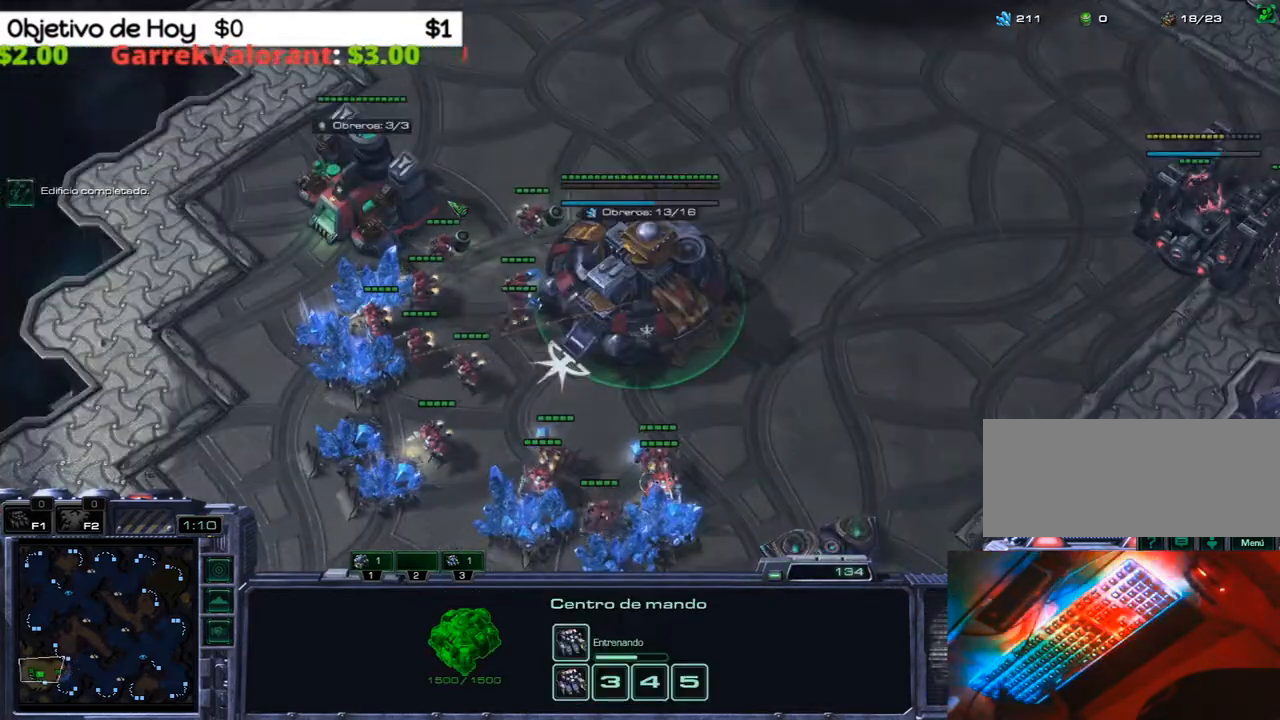
Gameplay with keyboard; each line is a JSON object with the keys held at the frame after it. "events" lists presses ("down") and releases ("up") of ".", "/", "0", "1", "2", "3", "4", "5", "6", "7", "8", "9", "a", "alt_l", "alt_r", "b", "backslash", "backspace", "c", "caps_lock", "comma", "ctrl_l", "ctrl_r", "d", "e", "equals", "f", "g", "h", "i", "j", "k", "l", "lbracket", "m", "minus", "n", "o", "p", "q", "quote", "r", "rbracket", "return", "s", "semicolon", "shift_l", "shift_r", "space", "super", "t", "tab", "tilde", "u", "v", "w", "x", "y" and "z" between this image and that frame as [ms after this image, input, new state], when the widget could be followed in between. No other keys are recorded. Mouse input is not recorded.
{"keys": [], "events": [[167, "2", "down"], [283, "2", "up"], [283, "3", "up"], [367, "2", "down"], [467, "2", "up"]]}
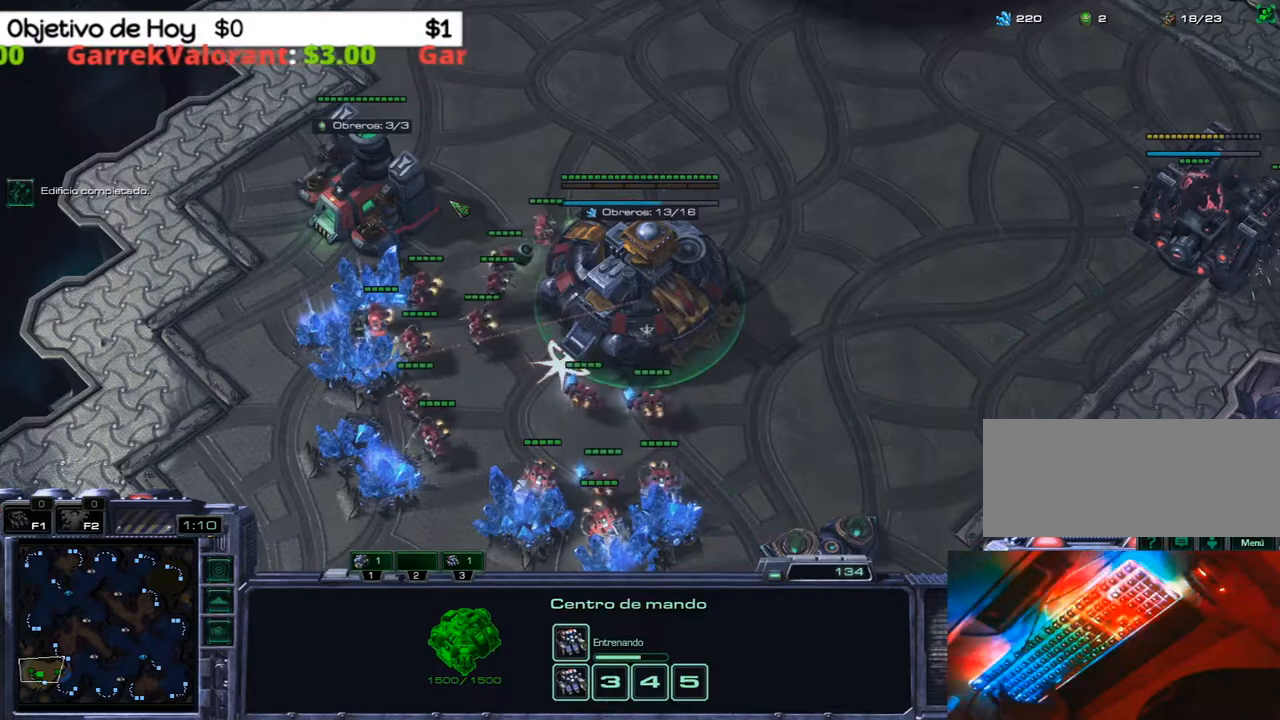
{"keys": [], "events": [[67, "2", "down"], [100, "2", "up"], [100, "3", "down"], [300, "2", "down"], [350, "1", "down"], [383, "3", "up"], [450, "1", "up"], [450, "2", "up"]]}
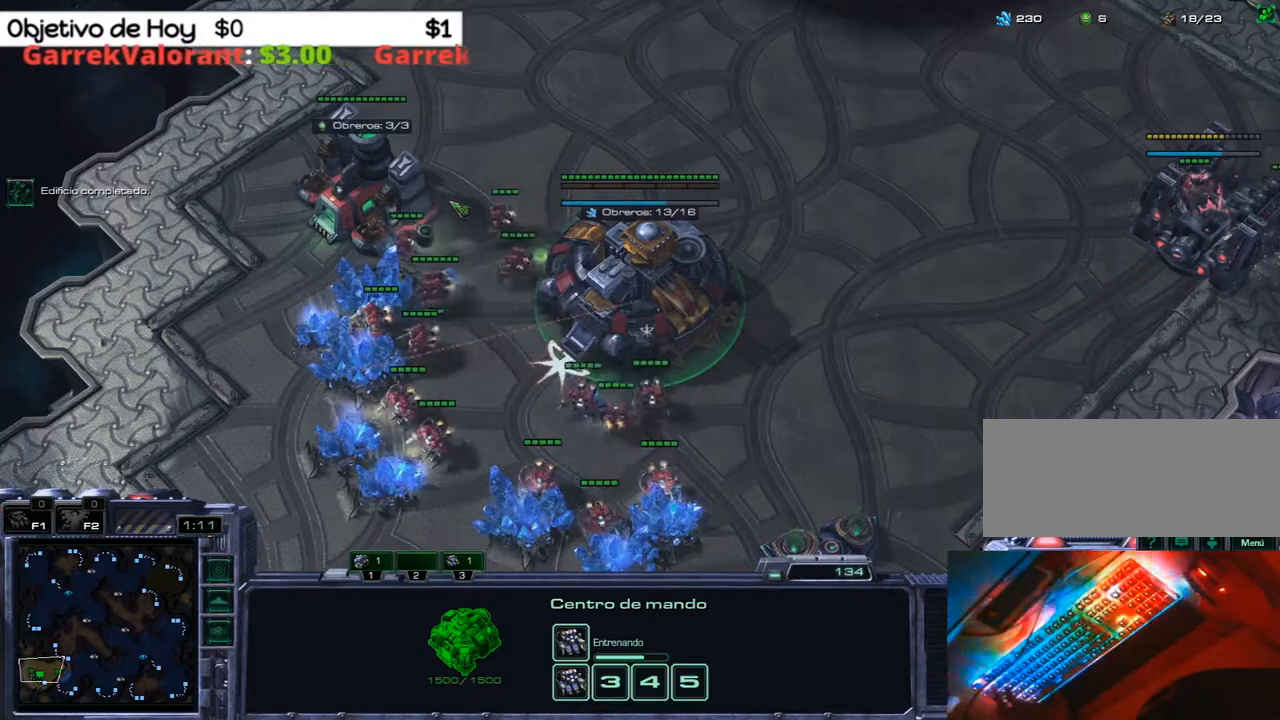
{"keys": ["3"], "events": [[33, "1", "down"], [133, "1", "up"], [217, "1", "down"], [217, "2", "down"], [317, "1", "up"], [350, "2", "up"], [400, "3", "down"]]}
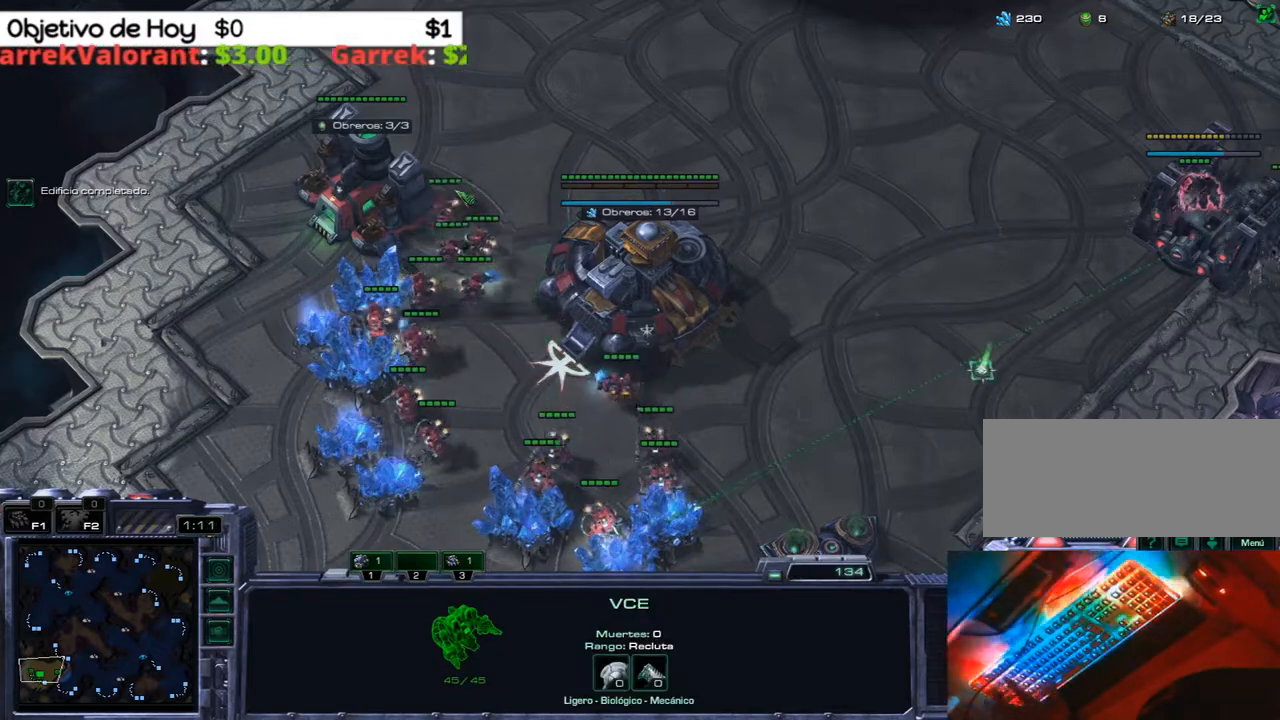
{"keys": [], "events": [[50, "2", "down"], [100, "1", "down"], [133, "3", "up"], [183, "2", "up"], [233, "1", "up"], [317, "2", "down"], [417, "2", "up"]]}
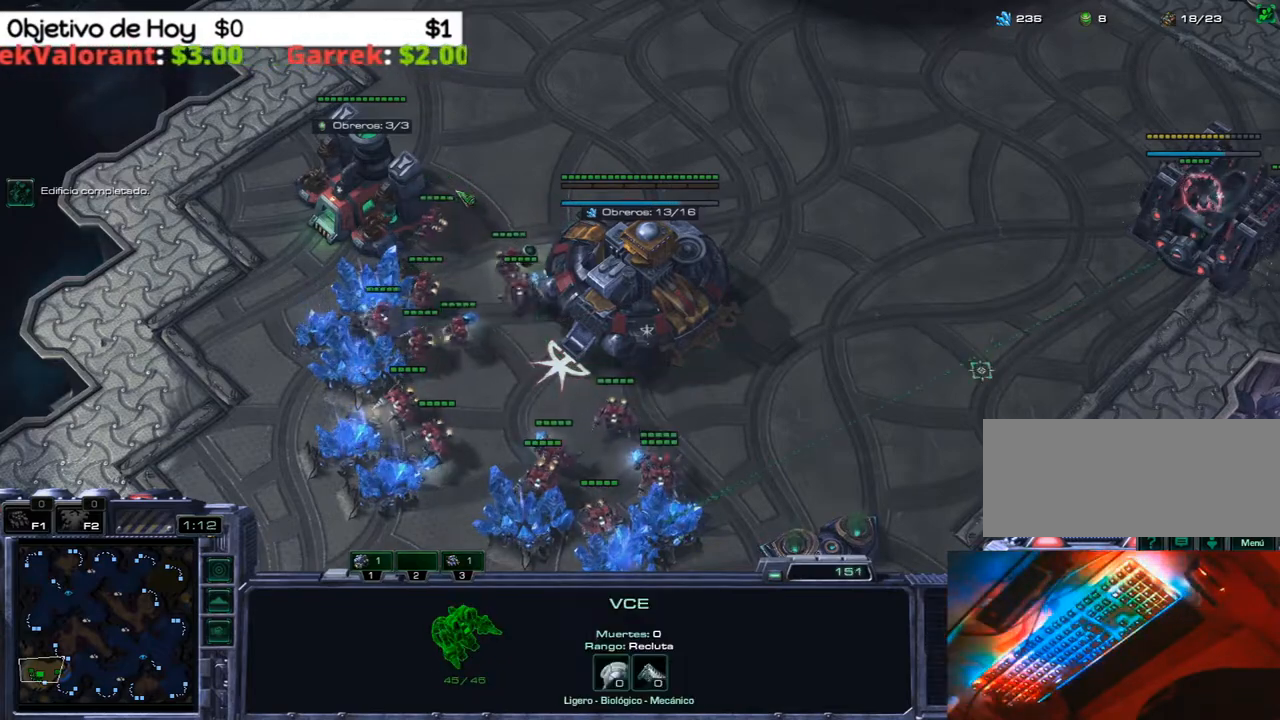
{"keys": ["2", "3"], "events": [[17, "3", "down"], [67, "3", "up"], [150, "3", "down"], [200, "3", "up"], [300, "3", "down"], [500, "2", "down"]]}
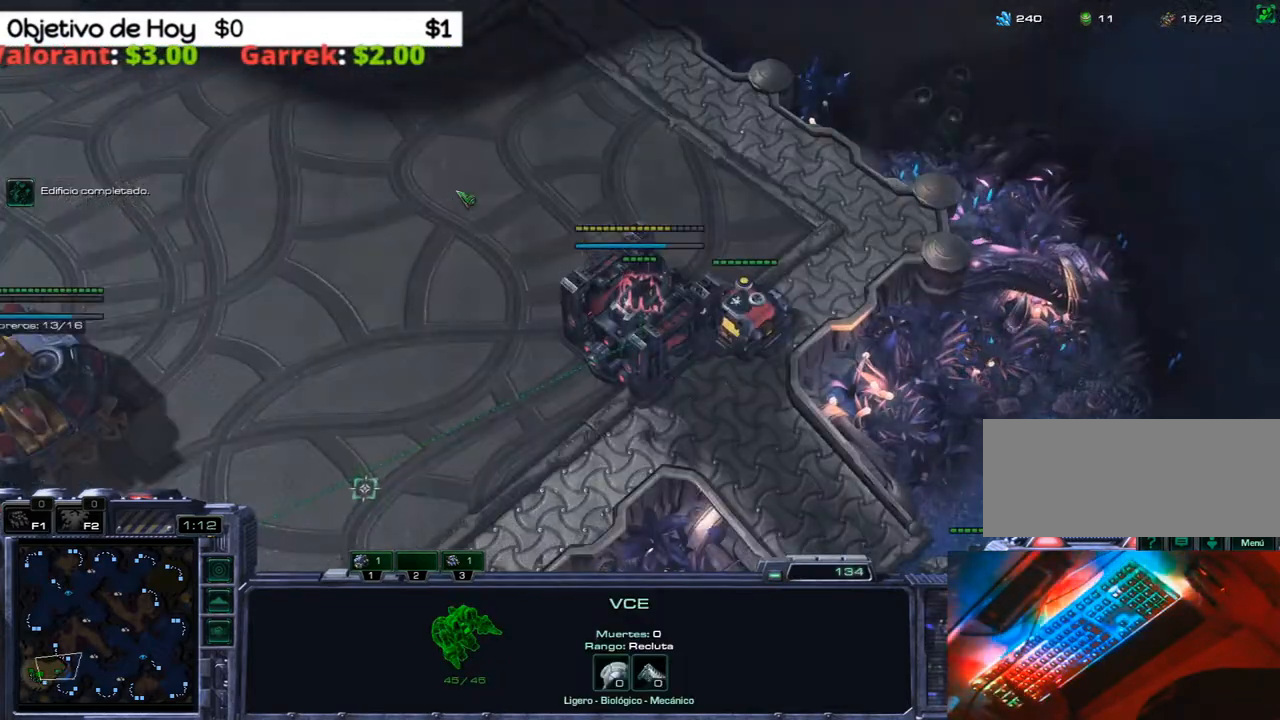
{"keys": ["2"], "events": [[83, "1", "down"], [83, "3", "up"], [183, "1", "up"], [183, "2", "up"], [267, "1", "down"], [400, "1", "up"], [450, "2", "down"]]}
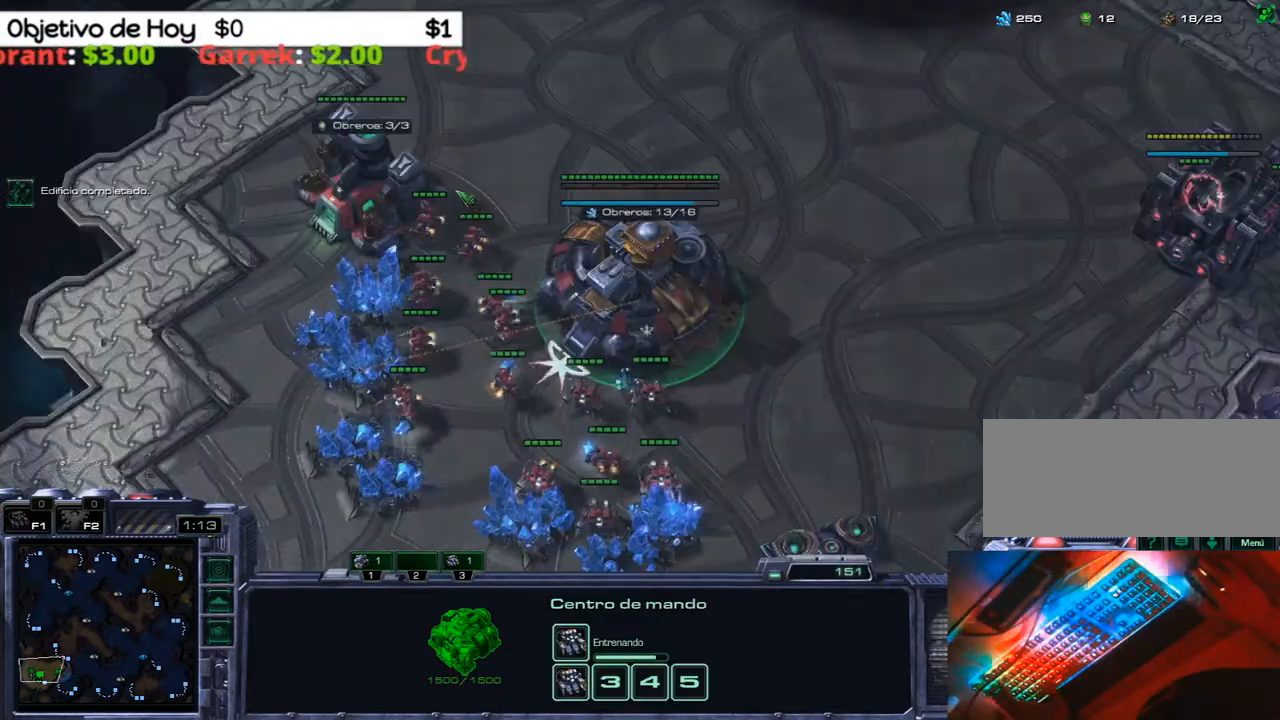
{"keys": ["1"], "events": [[83, "2", "up"], [133, "3", "down"], [233, "2", "down"], [283, "1", "down"], [283, "3", "up"], [383, "1", "up"], [383, "2", "up"], [467, "1", "down"]]}
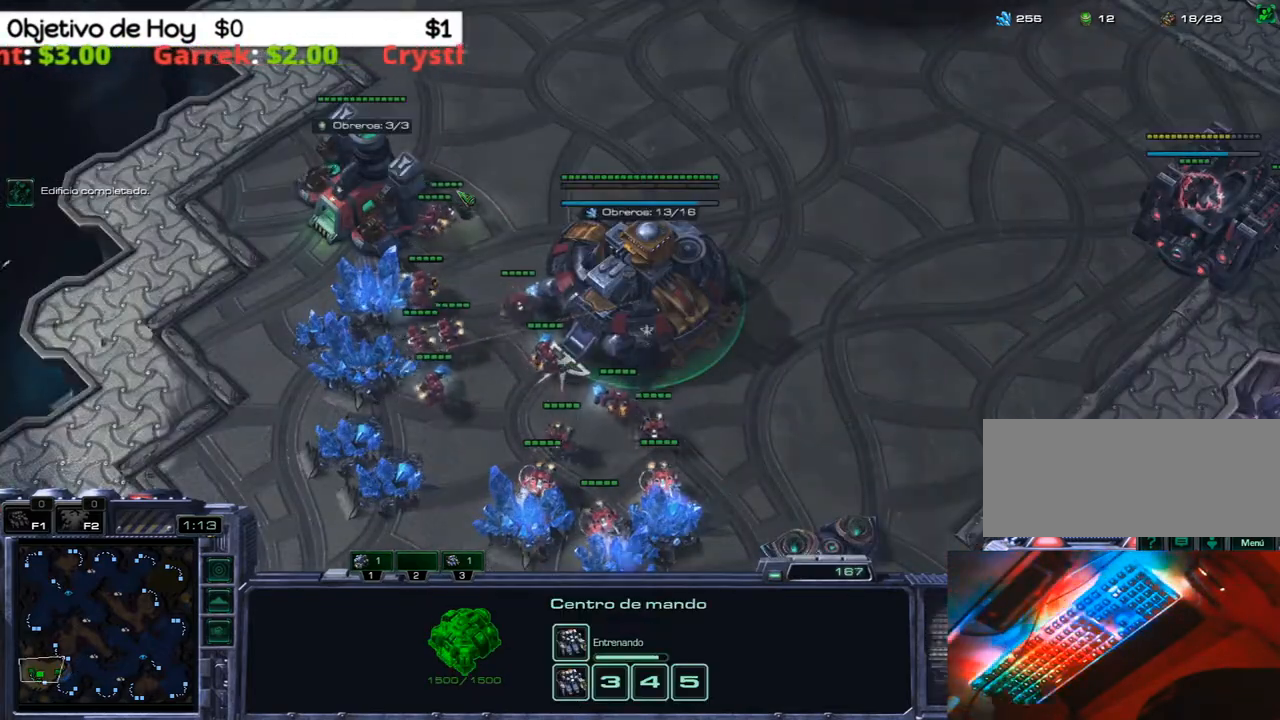
{"keys": ["3"], "events": [[67, "1", "up"], [150, "2", "down"], [300, "2", "up"], [300, "3", "down"]]}
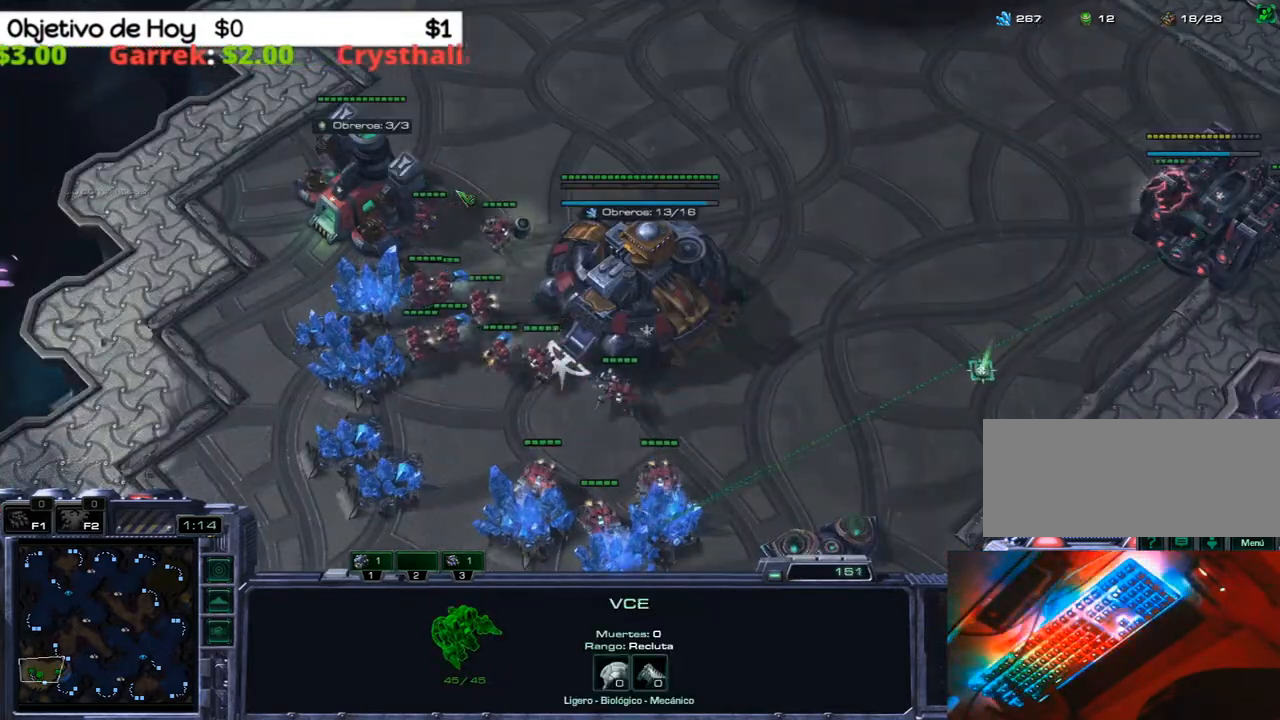
{"keys": ["2"], "events": [[33, "2", "down"], [83, "3", "up"], [133, "2", "up"], [267, "2", "down"], [317, "2", "up"], [450, "2", "down"]]}
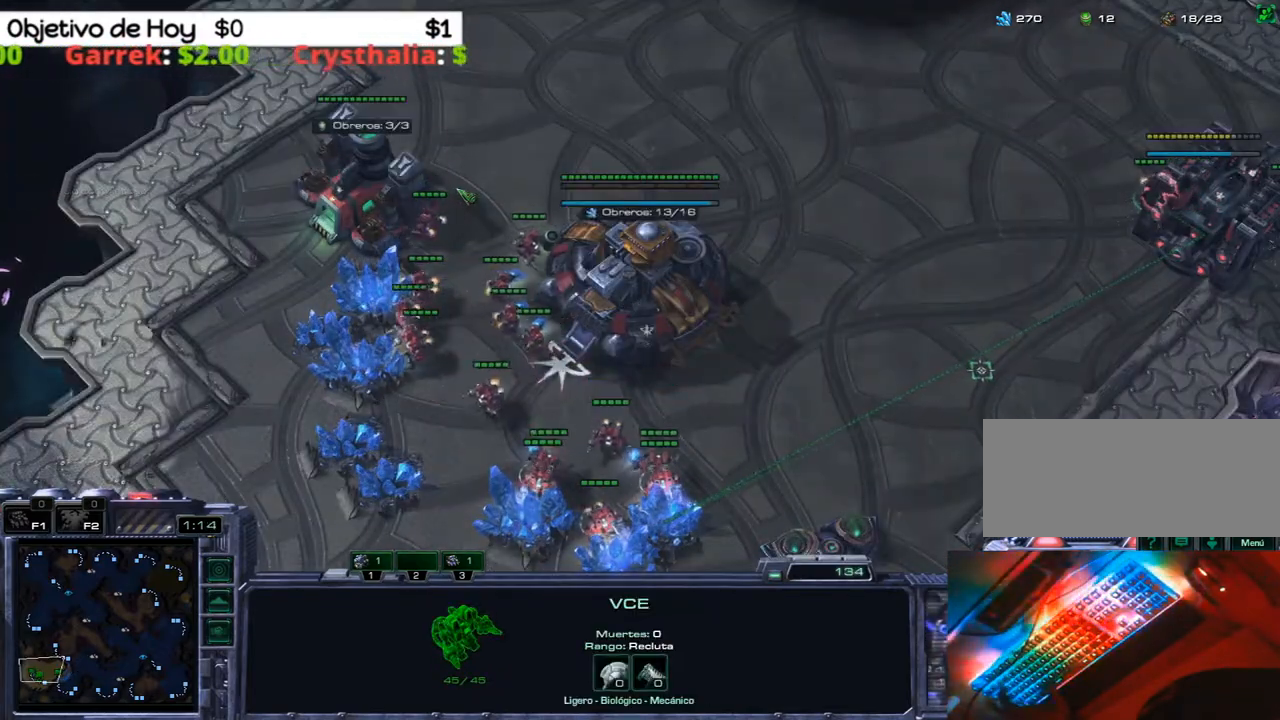
{"keys": ["1"], "events": [[50, "2", "up"], [83, "3", "down"], [183, "2", "down"], [283, "1", "down"], [283, "3", "up"], [333, "2", "up"], [367, "1", "up"], [417, "1", "down"]]}
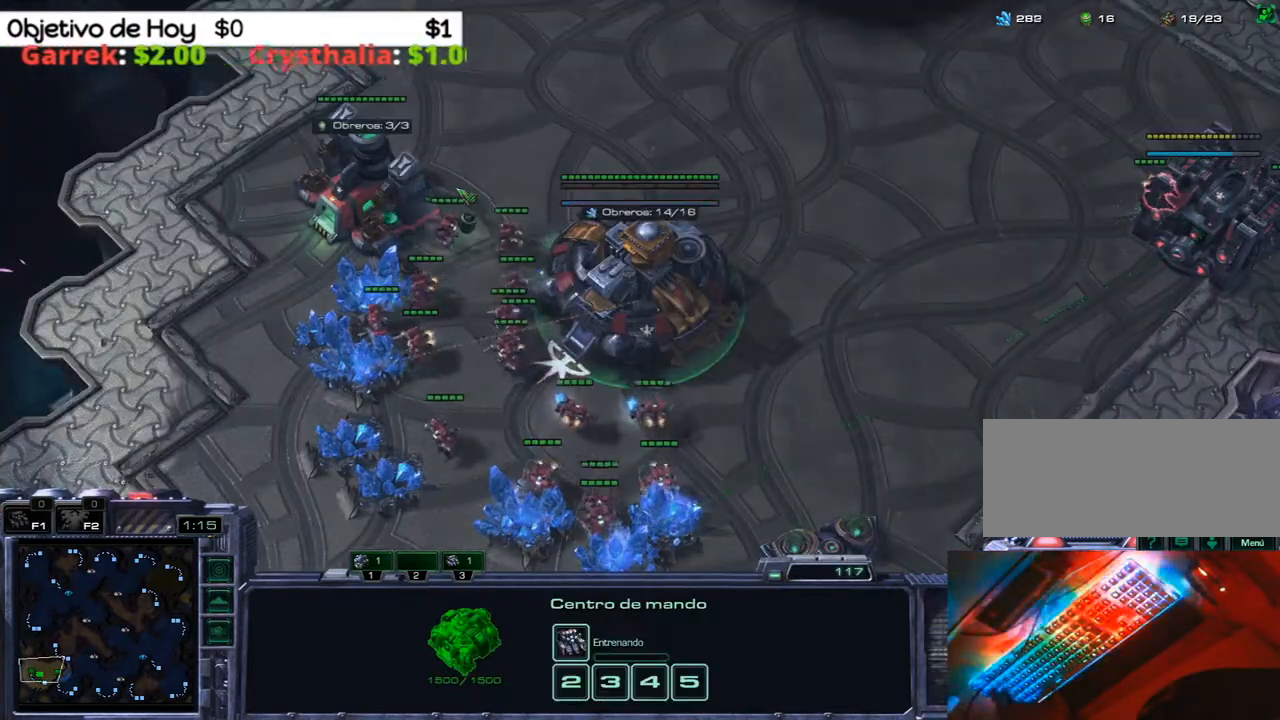
{"keys": [], "events": [[67, "1", "up"], [150, "3", "down"], [250, "2", "down"], [300, "1", "down"], [300, "3", "up"], [383, "2", "up"], [433, "1", "up"]]}
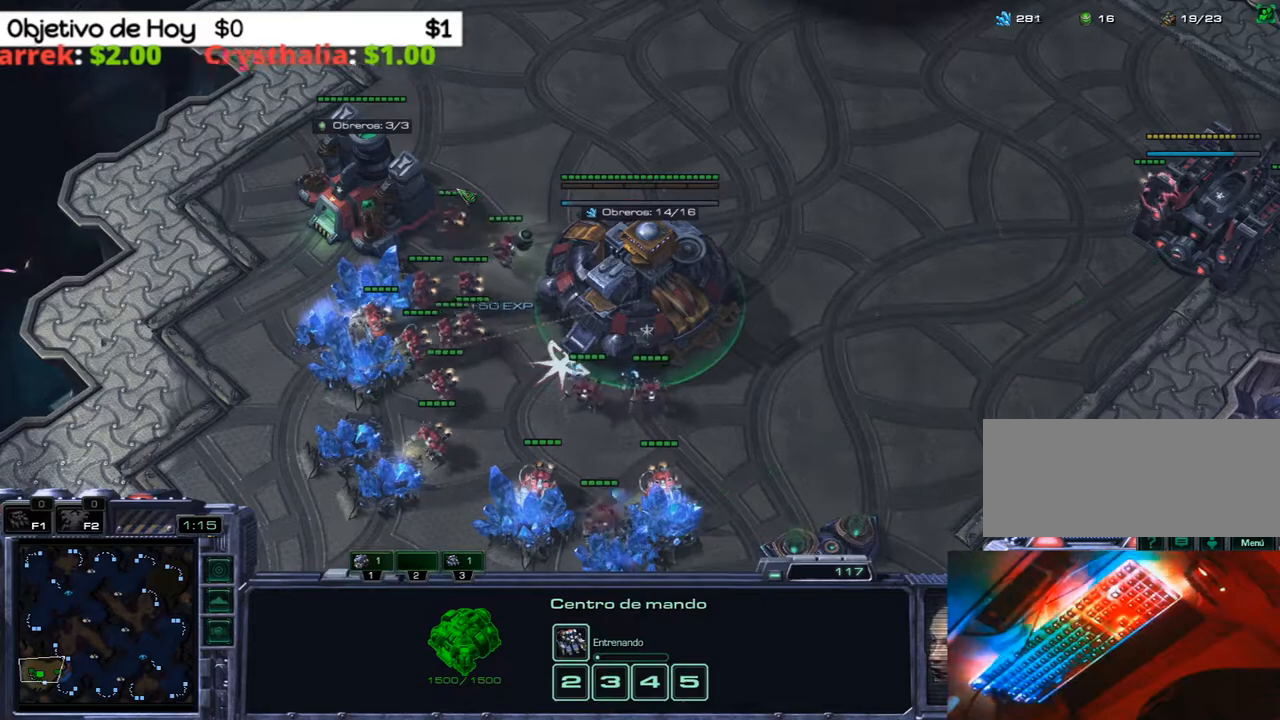
{"keys": [], "events": [[33, "1", "down"], [117, "1", "up"], [217, "2", "down"], [317, "2", "up"], [367, "2", "down"], [500, "2", "up"]]}
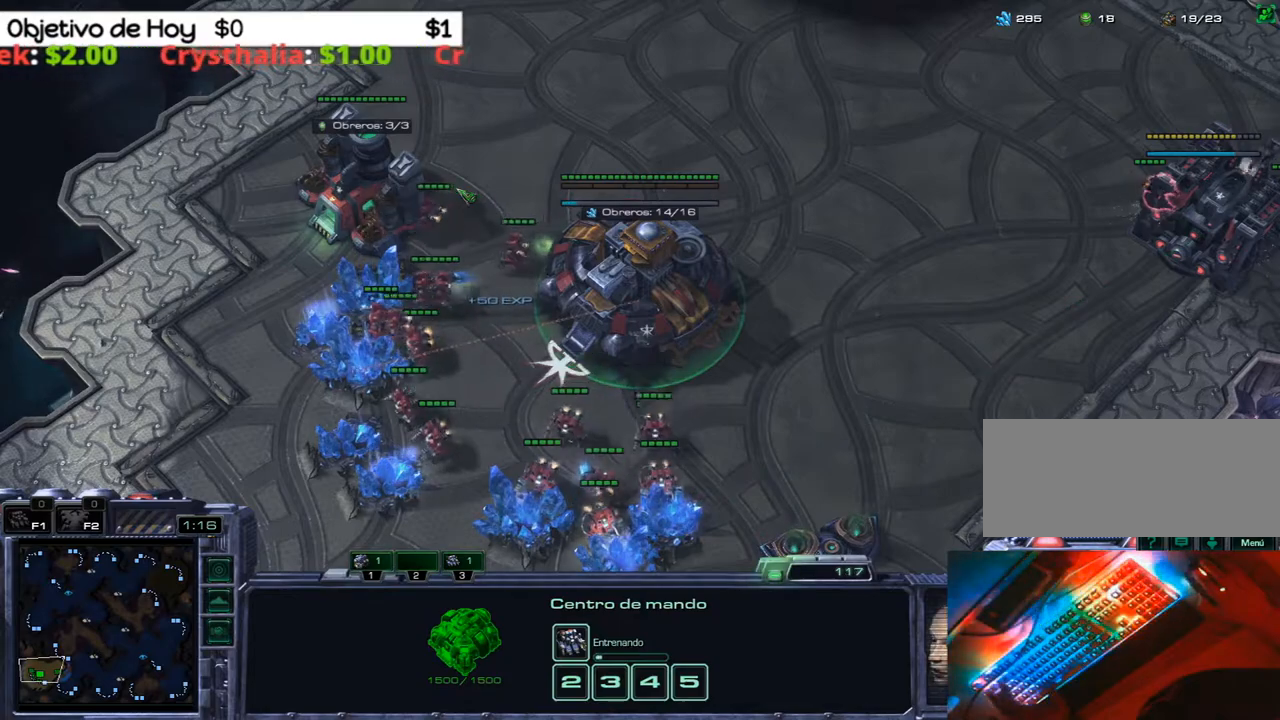
{"keys": ["3"], "events": [[50, "3", "down"], [133, "3", "up"], [233, "3", "down"], [283, "3", "up"], [367, "3", "down"]]}
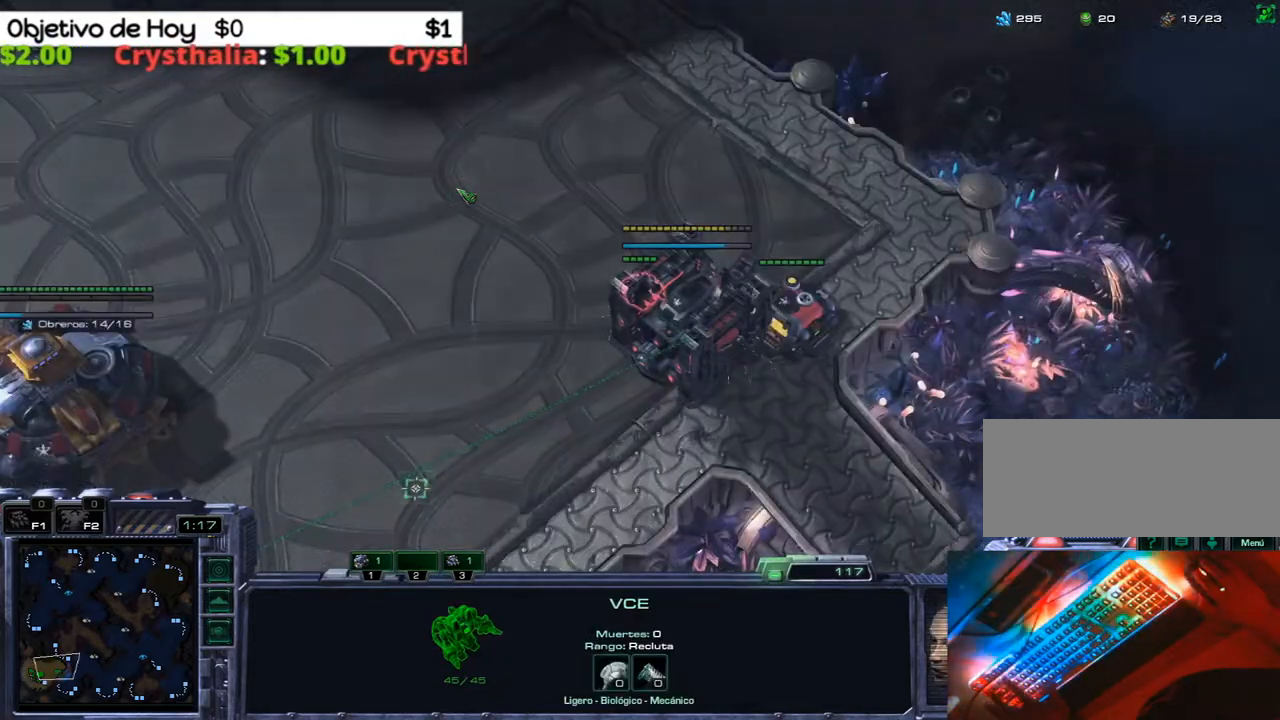
{"keys": ["1"], "events": [[100, "2", "down"], [150, "3", "up"], [250, "2", "up"], [300, "1", "down"], [383, "1", "up"], [450, "1", "down"]]}
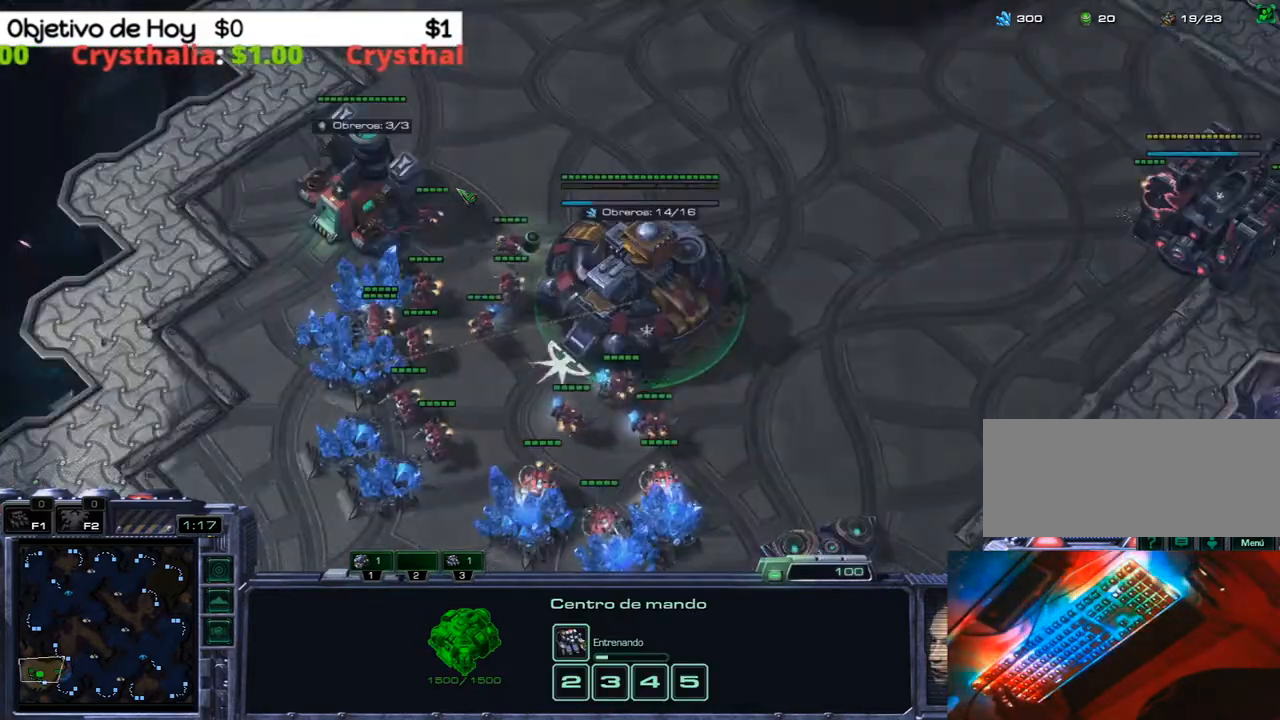
{"keys": ["2"], "events": [[117, "1", "up"], [167, "2", "down"], [317, "2", "up"], [350, "3", "down"], [450, "2", "down"], [500, "3", "up"]]}
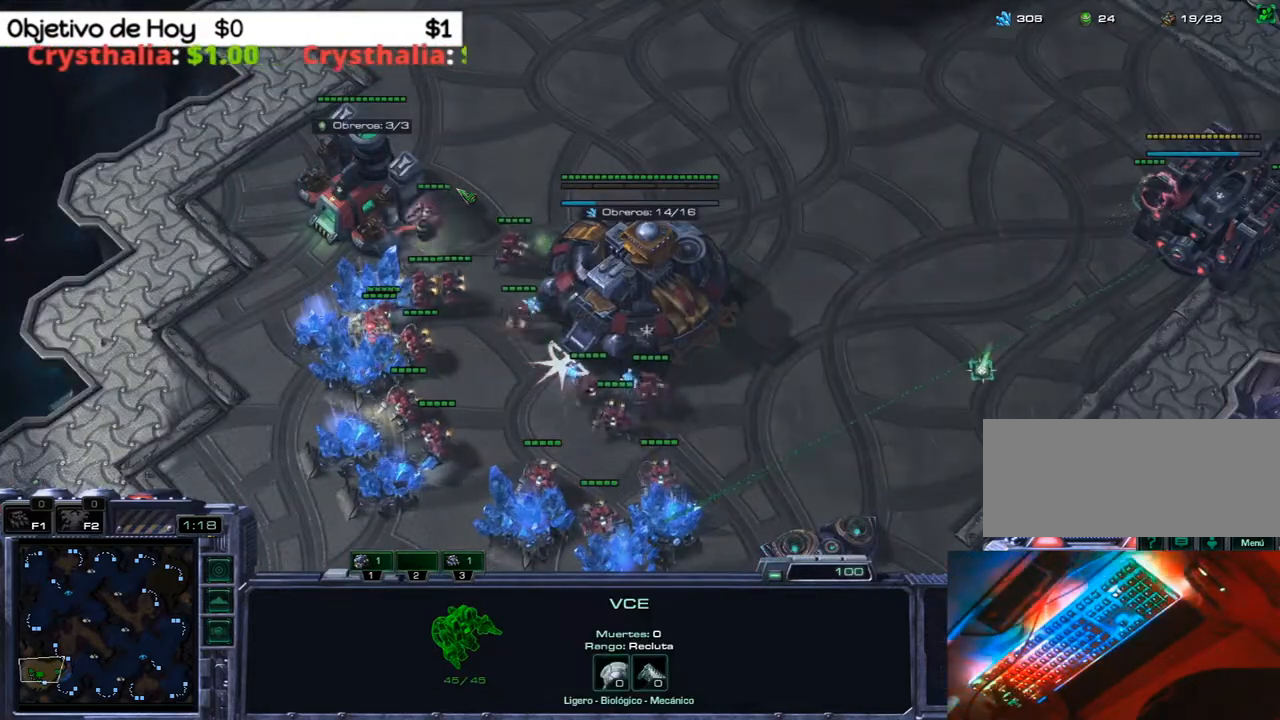
{"keys": [], "events": [[83, "2", "up"], [233, "2", "down"], [283, "2", "up"], [367, "2", "down"], [467, "2", "up"]]}
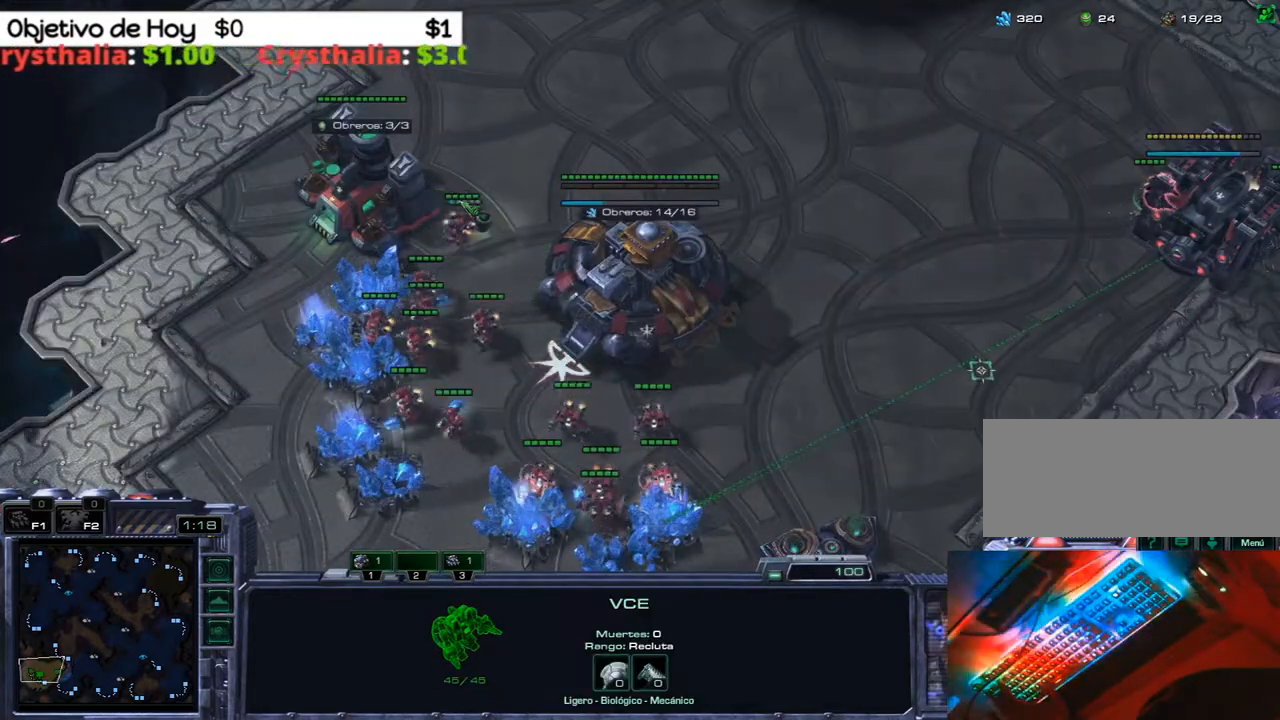
{"keys": ["1"], "events": [[17, "3", "down"], [217, "2", "down"], [300, "1", "down"], [300, "3", "up"], [383, "2", "up"], [433, "1", "up"], [483, "1", "down"]]}
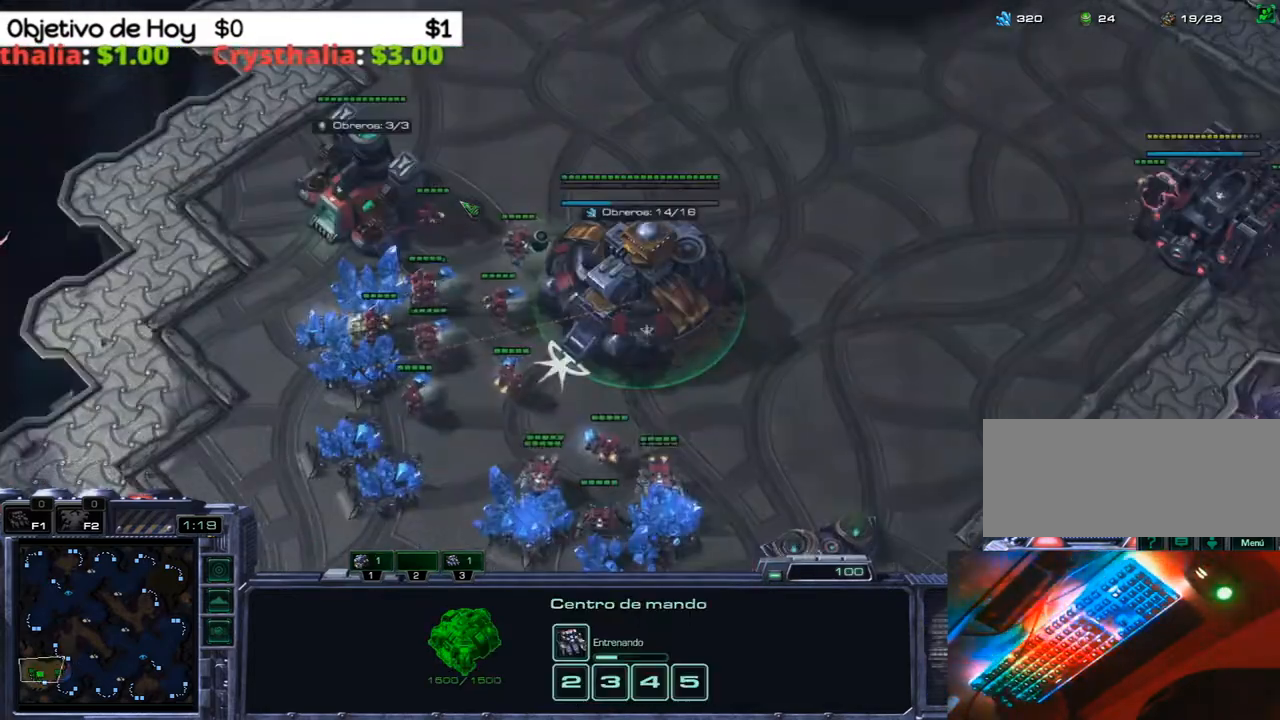
{"keys": ["3"], "events": [[117, "1", "up"], [317, "3", "down"], [400, "3", "up"], [500, "3", "down"]]}
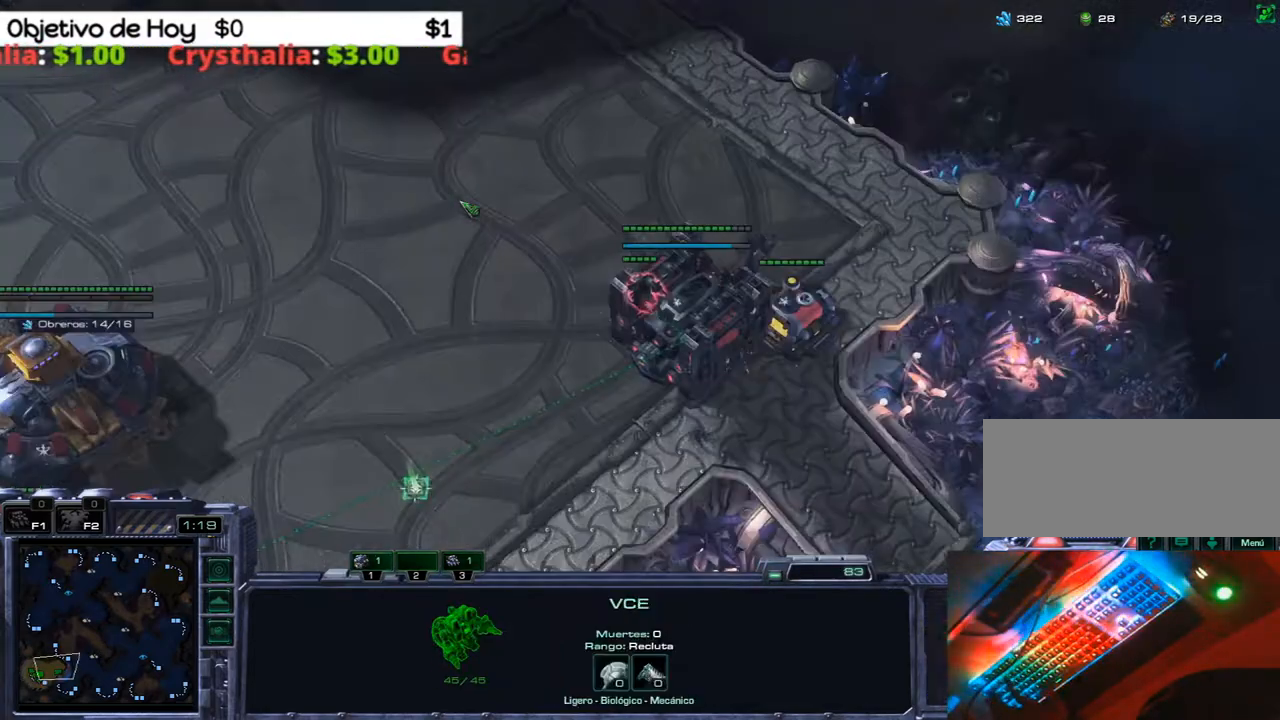
{"keys": [], "events": [[150, "2", "down"], [150, "3", "up"], [283, "2", "up"], [333, "2", "down"], [483, "2", "up"]]}
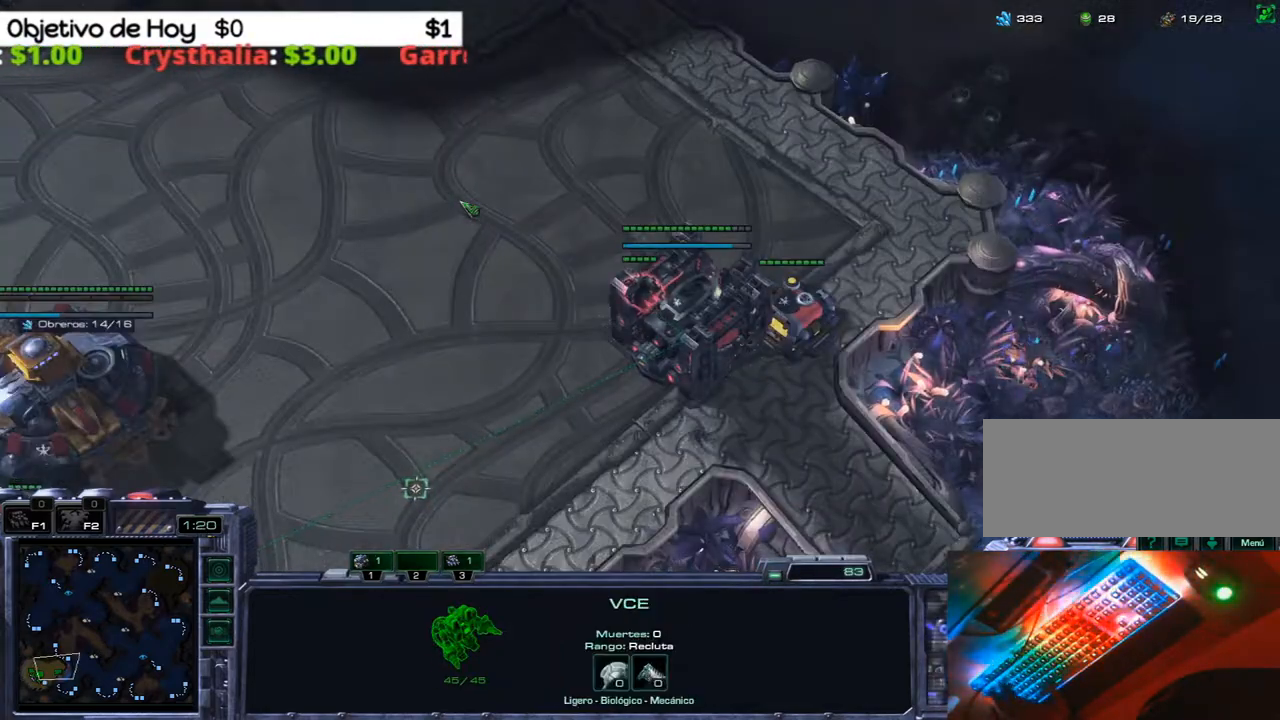
{"keys": ["2"], "events": [[67, "1", "down"], [200, "1", "up"], [250, "1", "down"], [433, "1", "up"], [483, "2", "down"]]}
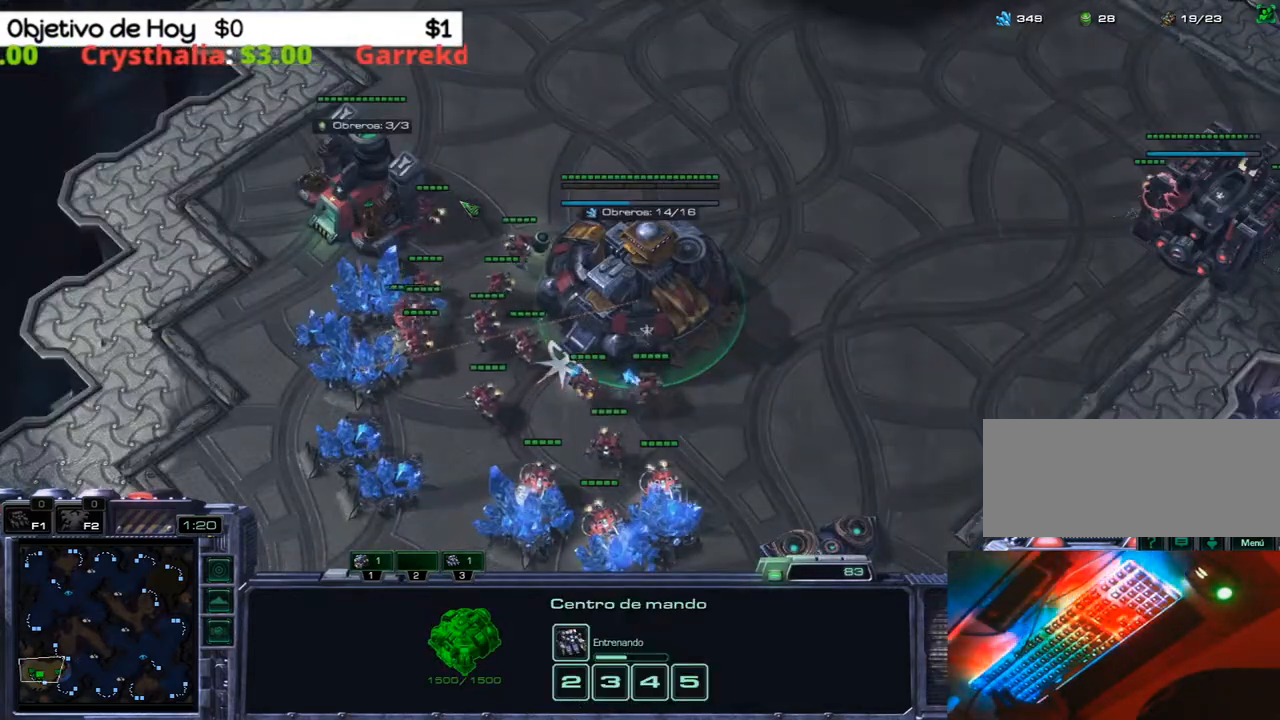
{"keys": ["1"], "events": [[117, "2", "up"], [233, "3", "down"], [350, "2", "down"], [400, "3", "up"], [450, "1", "down"], [500, "2", "up"]]}
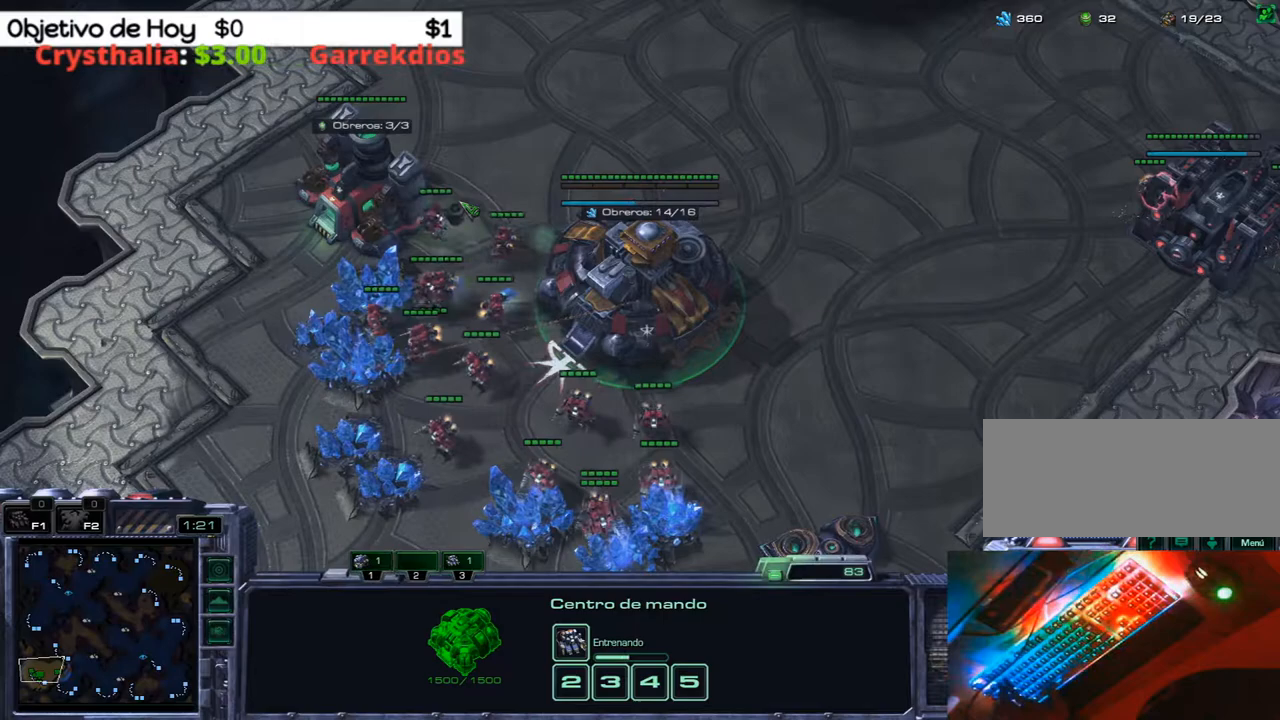
{"keys": [], "events": [[150, "2", "down"], [283, "1", "up"], [283, "2", "up"], [333, "3", "down"], [467, "3", "up"]]}
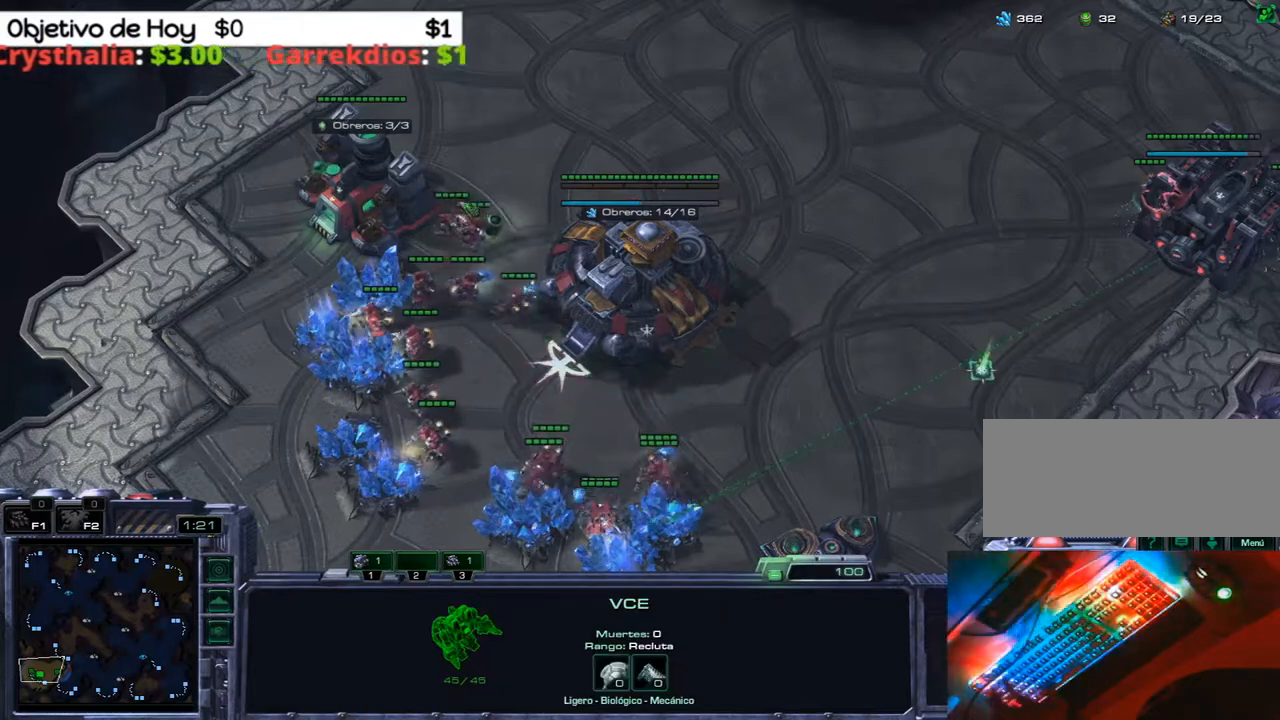
{"keys": ["2"], "events": [[17, "3", "down"], [100, "3", "up"], [200, "3", "down"], [300, "3", "up"], [350, "3", "down"], [433, "2", "down"], [483, "3", "up"]]}
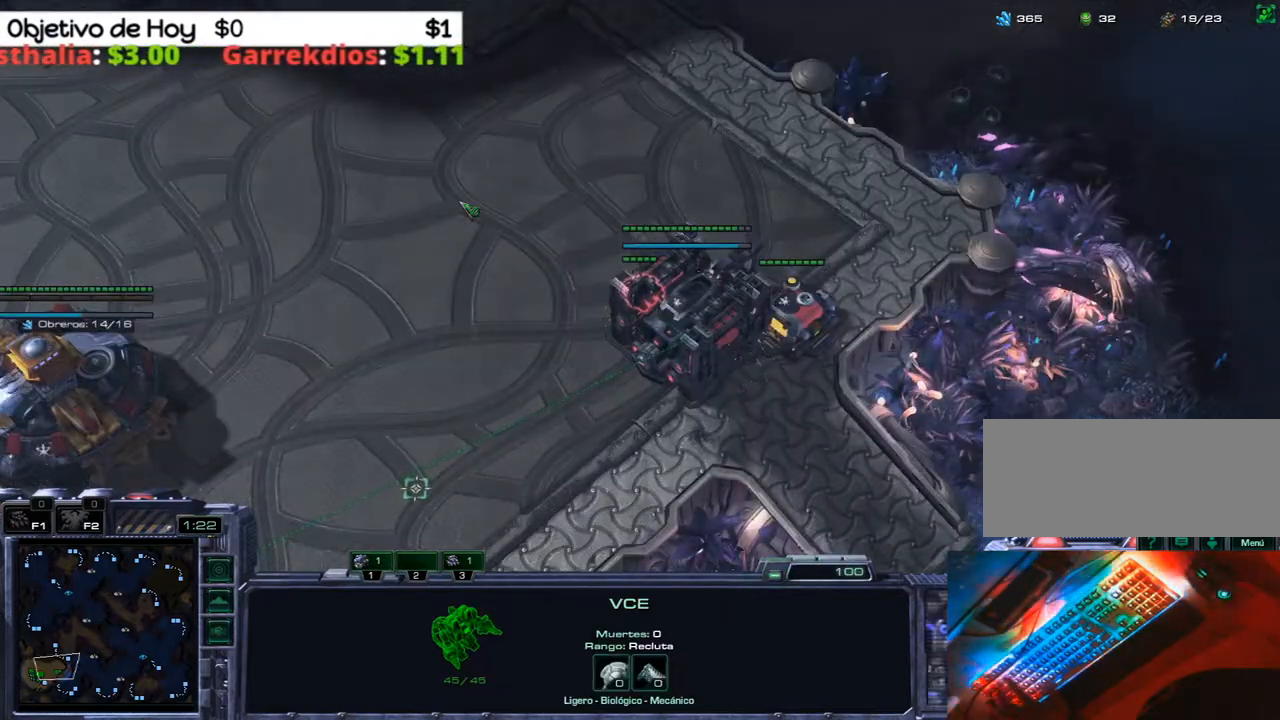
{"keys": [], "events": [[83, "1", "down"], [83, "2", "up"], [283, "2", "down"], [417, "1", "up"], [417, "2", "up"]]}
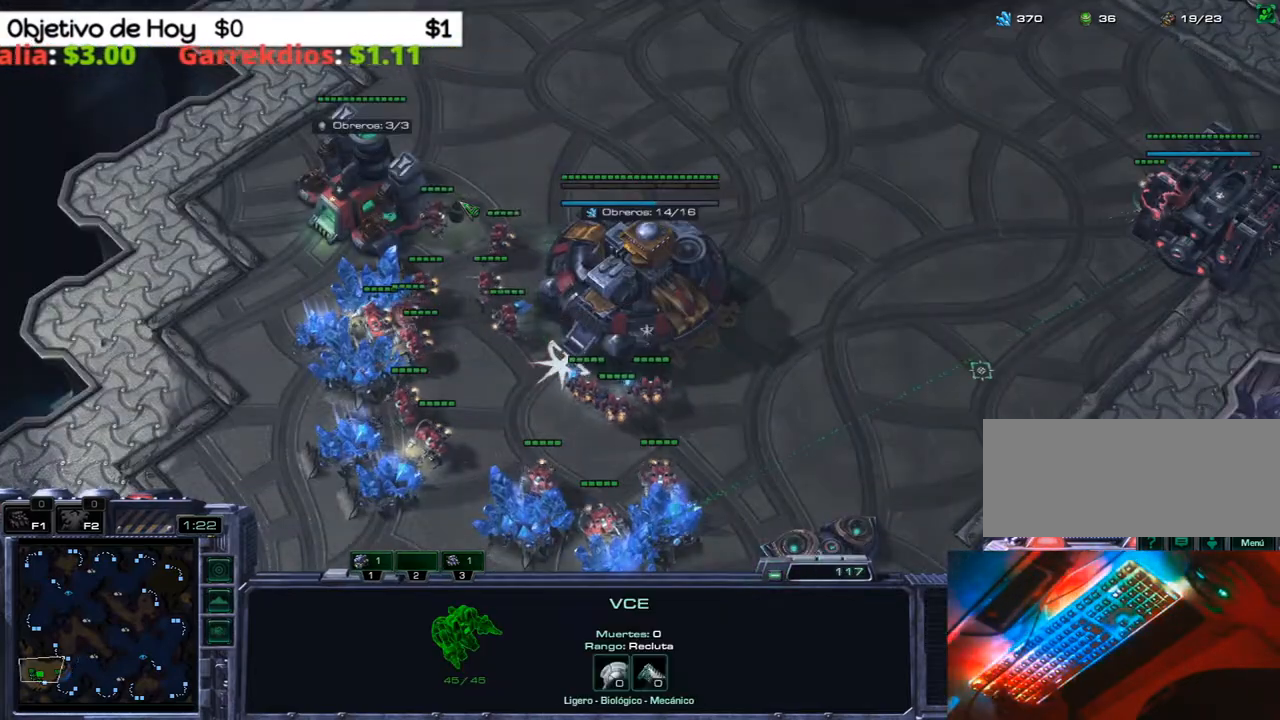
{"keys": ["2"], "events": [[17, "3", "down"], [167, "2", "down"], [250, "1", "down"], [250, "3", "up"], [300, "1", "up"], [300, "2", "up"], [383, "2", "down"]]}
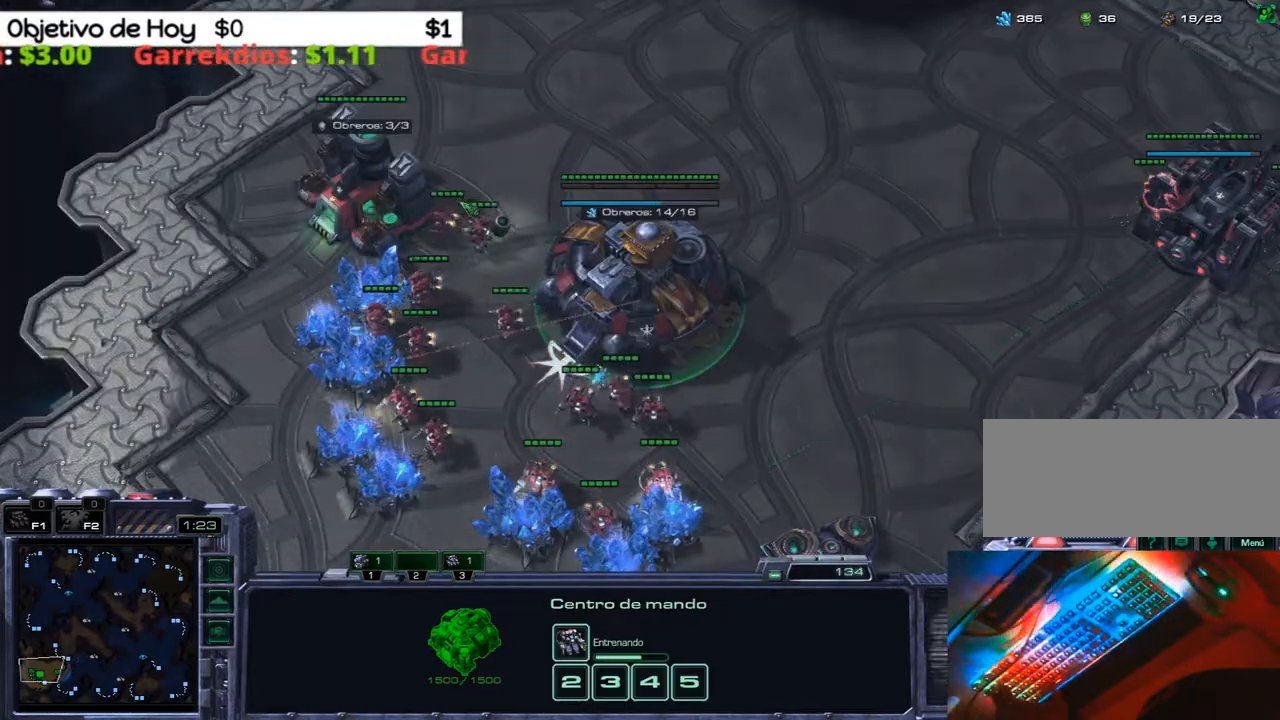
{"keys": ["2", "3"], "events": [[33, "2", "up"], [83, "2", "down"], [217, "2", "up"], [283, "2", "down"], [417, "2", "up"], [417, "3", "down"], [500, "2", "down"]]}
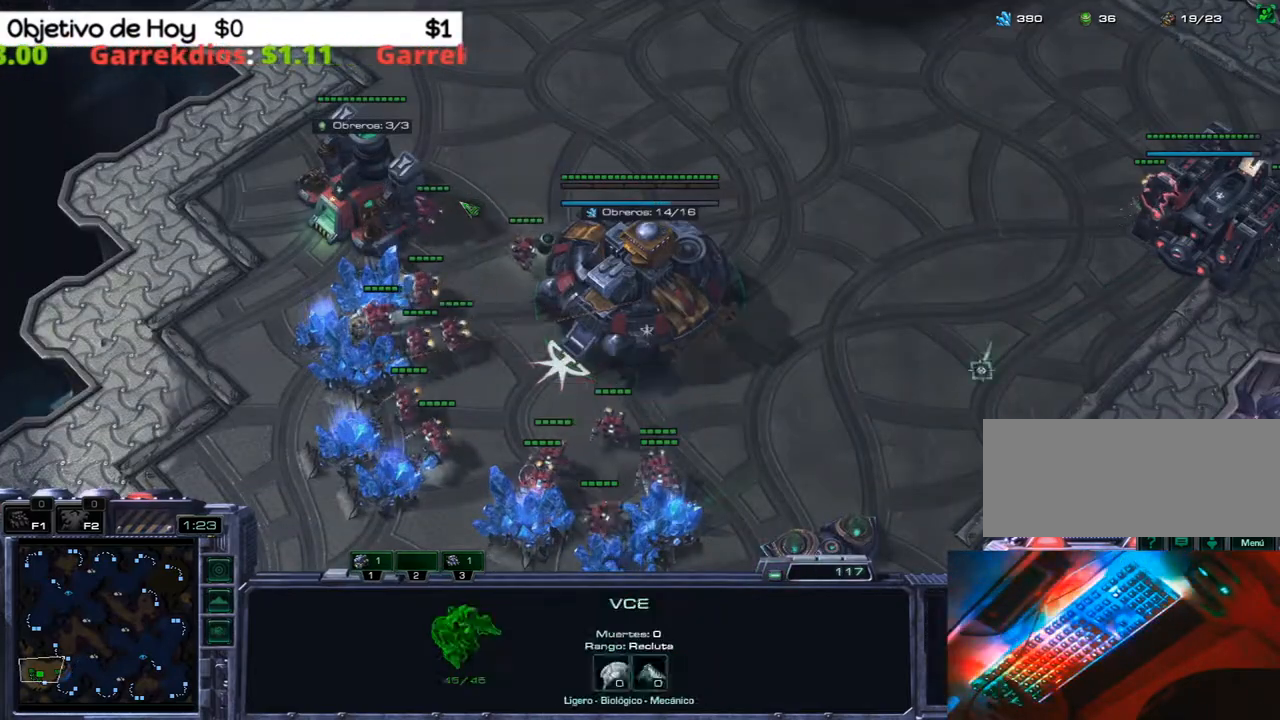
{"keys": [], "events": [[50, "1", "down"], [150, "2", "up"], [150, "3", "up"], [183, "1", "up"], [283, "1", "down"], [283, "2", "down"], [317, "2", "up"], [417, "1", "up"]]}
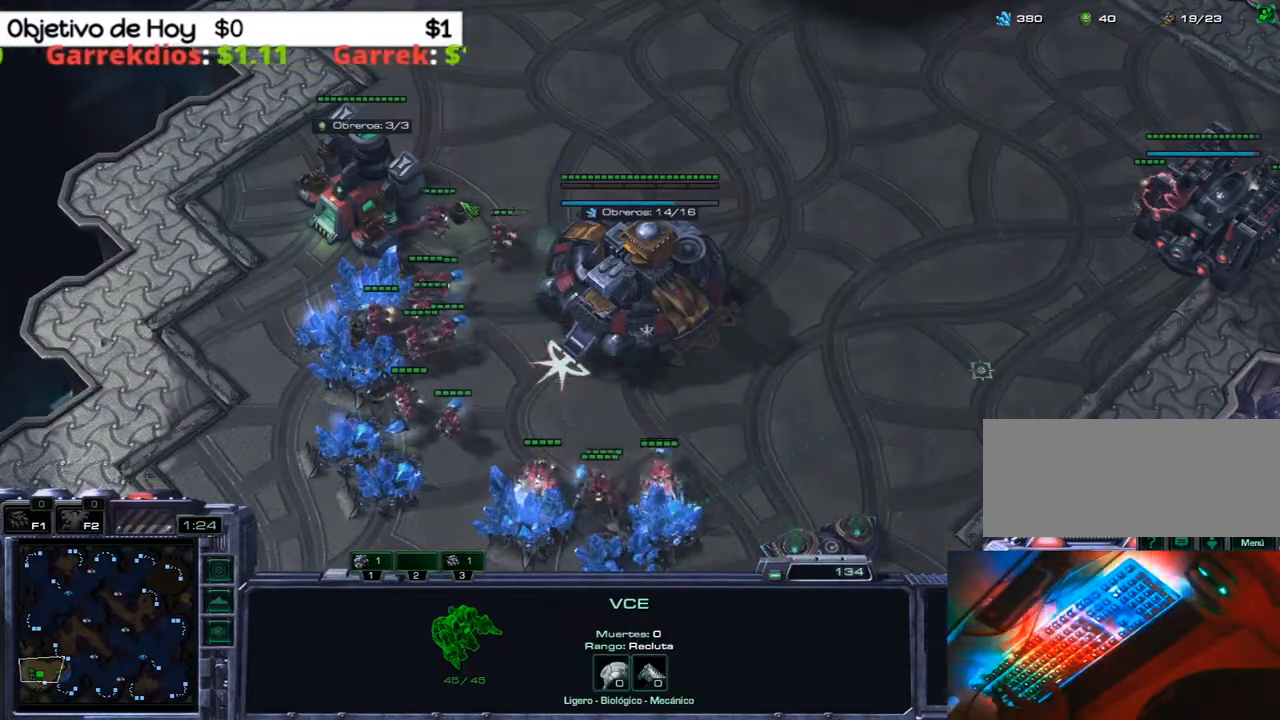
{"keys": ["1"], "events": [[17, "3", "down"], [50, "3", "up"], [100, "3", "down"], [200, "2", "down"], [250, "1", "down"], [300, "3", "up"], [333, "2", "up"], [383, "1", "up"], [450, "1", "down"]]}
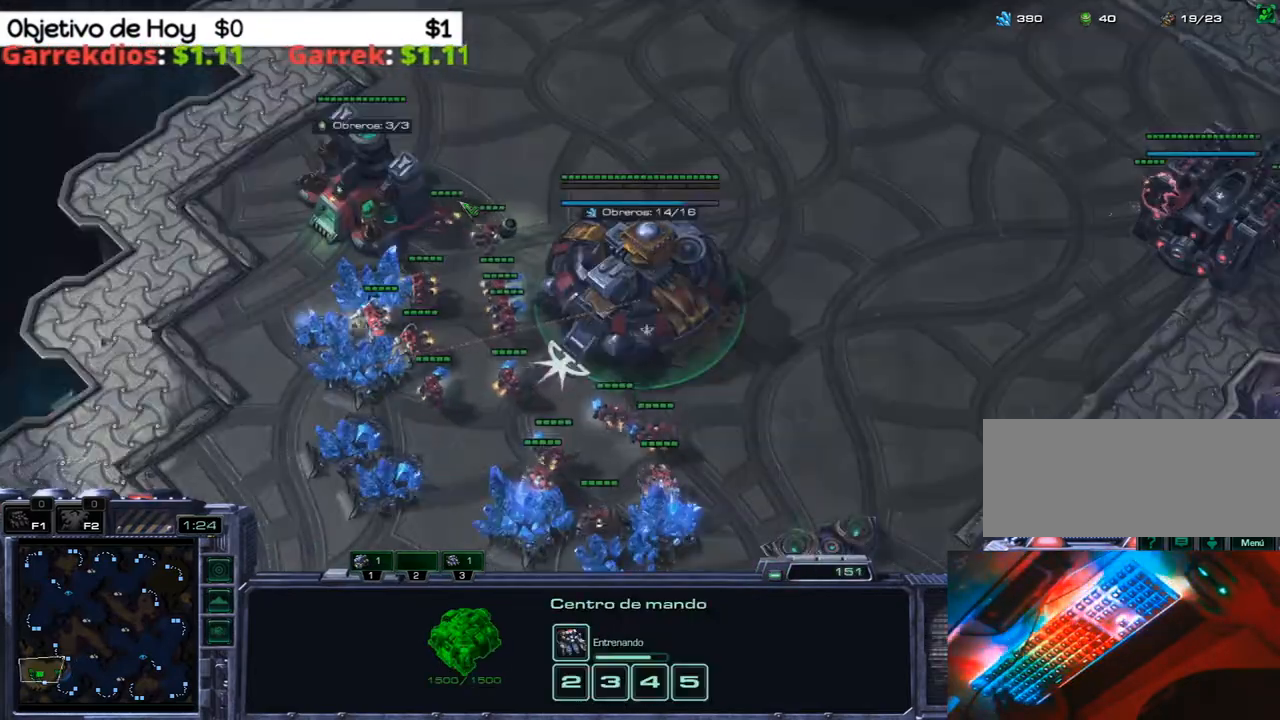
{"keys": [], "events": [[133, "1", "up"], [133, "2", "down"], [233, "2", "up"], [233, "3", "down"], [367, "1", "down"], [400, "2", "down"], [450, "3", "up"], [500, "1", "up"], [500, "2", "up"]]}